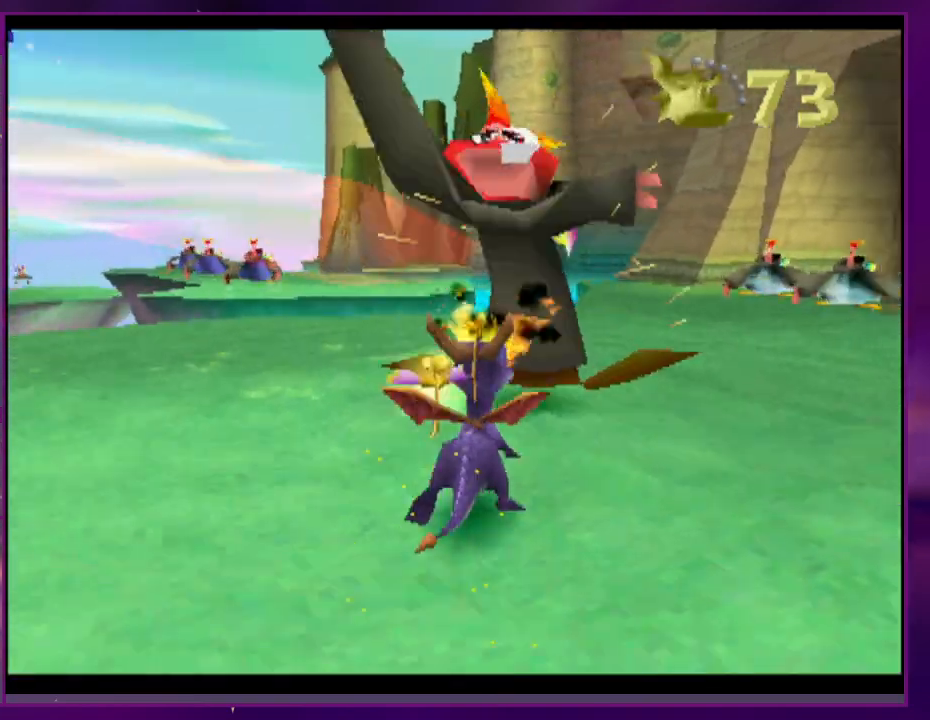
Gameplay with a controller (PlayStation layout); each line is a JSON object with the inputs held at the frame after it. "events" lists button and stick changes between this image and that frame as [ms after this image, input, new state], when the widget could be followed in between. Not read: DPAD_DOWN DPAD_LEFT DPAD_UP L3 R3 left_stick right_stick.
{"buttons": ["SQUARE"], "events": [[100, "CROSS", "up"], [267, "DPAD_RIGHT", "up"]]}
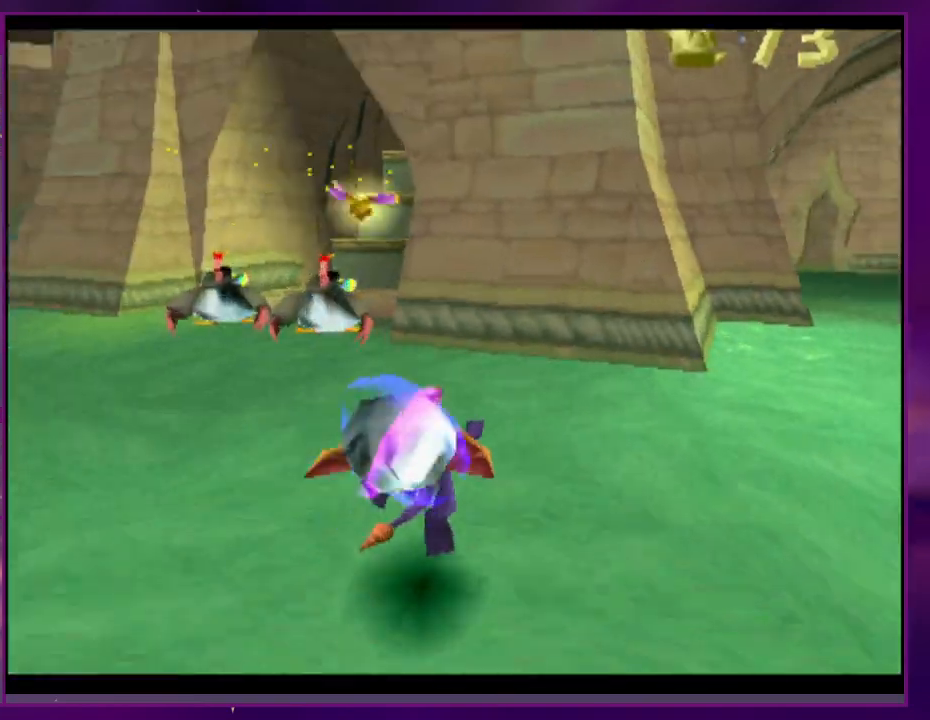
{"buttons": ["SQUARE"], "events": []}
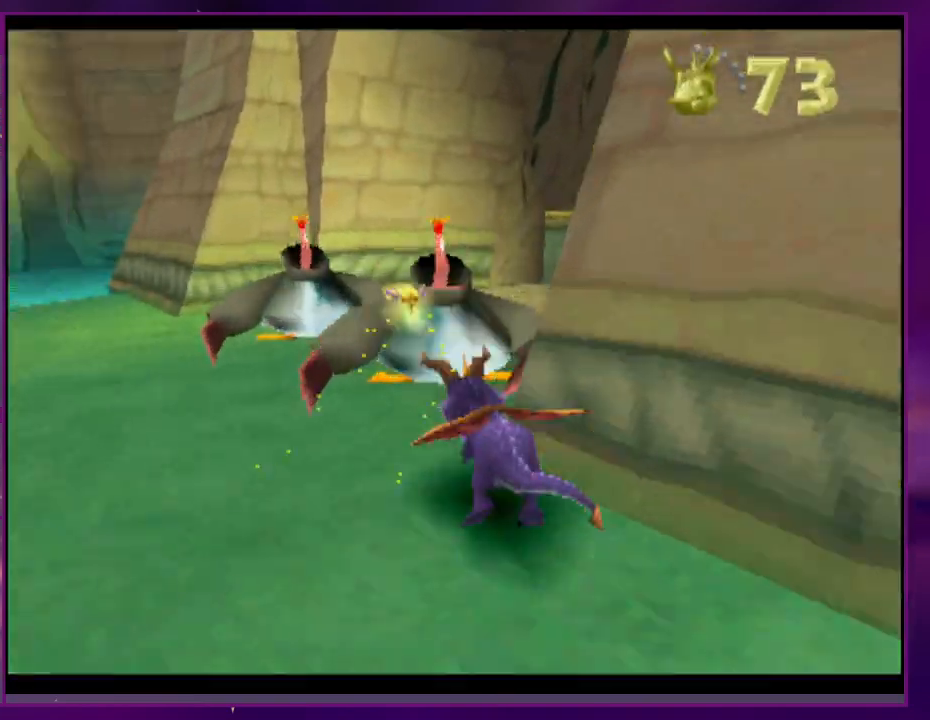
{"buttons": [], "events": [[500, "SQUARE", "up"]]}
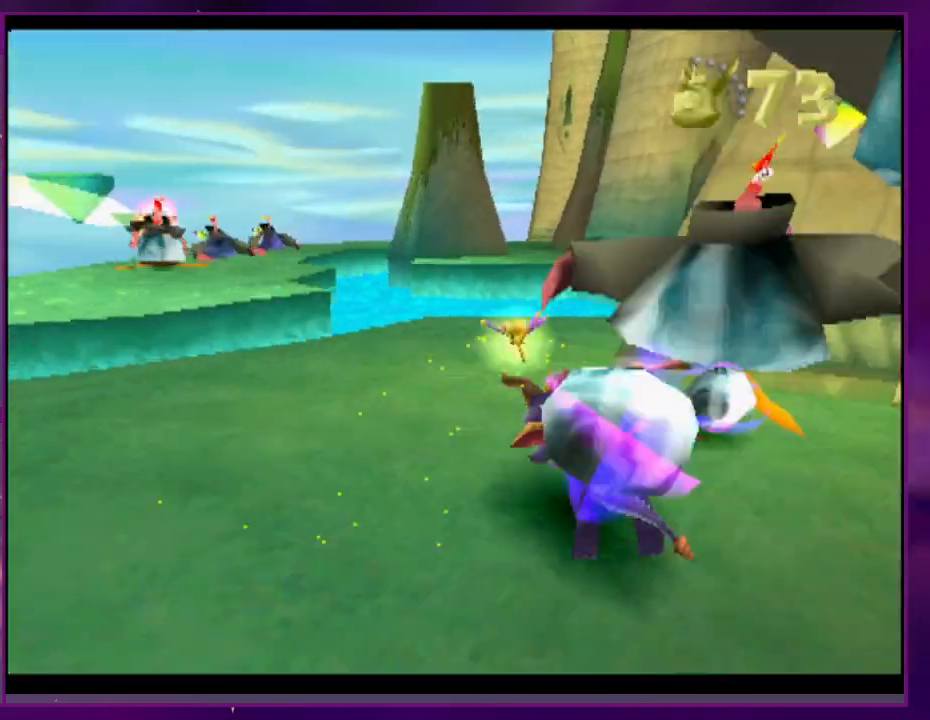
{"buttons": ["SQUARE"], "events": [[100, "SQUARE", "down"], [233, "DPAD_RIGHT", "down"], [267, "CROSS", "down"], [333, "DPAD_RIGHT", "up"], [433, "CROSS", "up"]]}
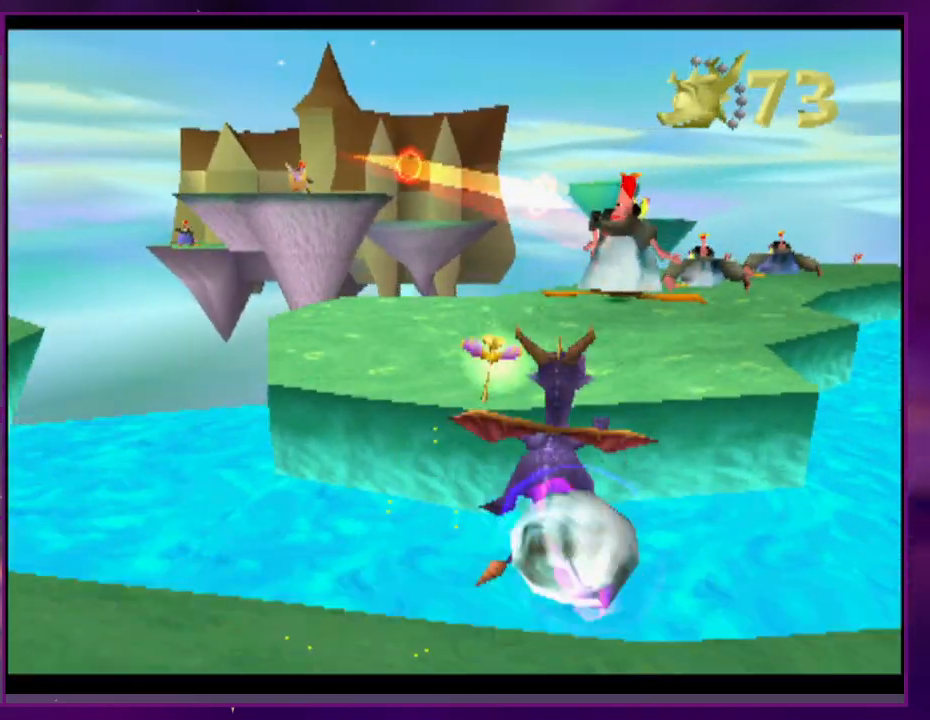
{"buttons": [], "events": [[100, "SQUARE", "up"]]}
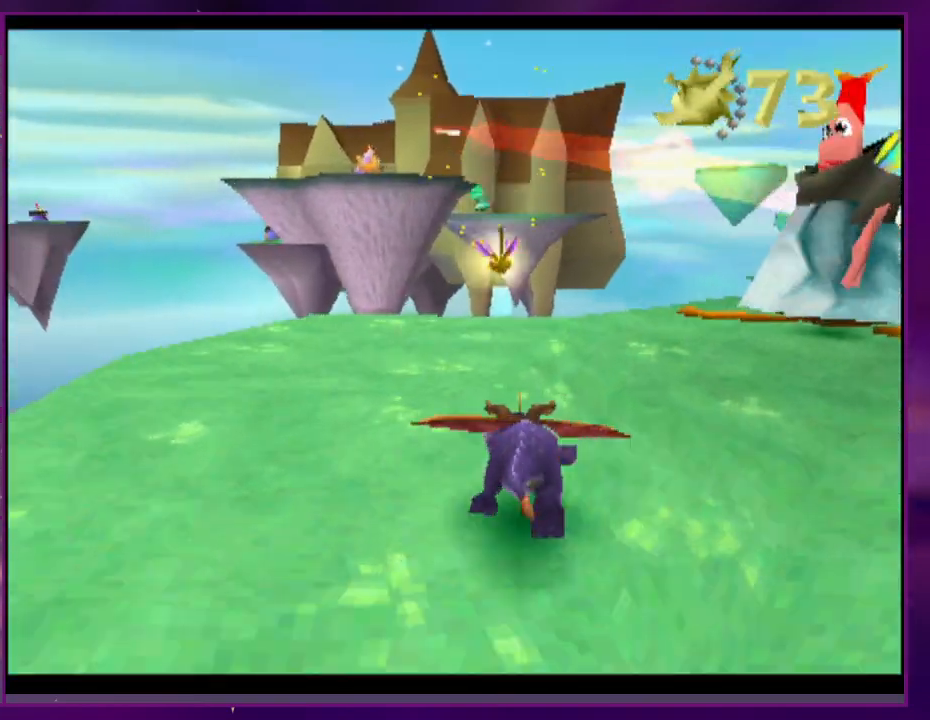
{"buttons": [], "events": [[33, "CROSS", "down"], [33, "L2", "down"], [167, "CIRCLE", "down"], [167, "CROSS", "up"], [233, "CIRCLE", "up"], [433, "L2", "up"]]}
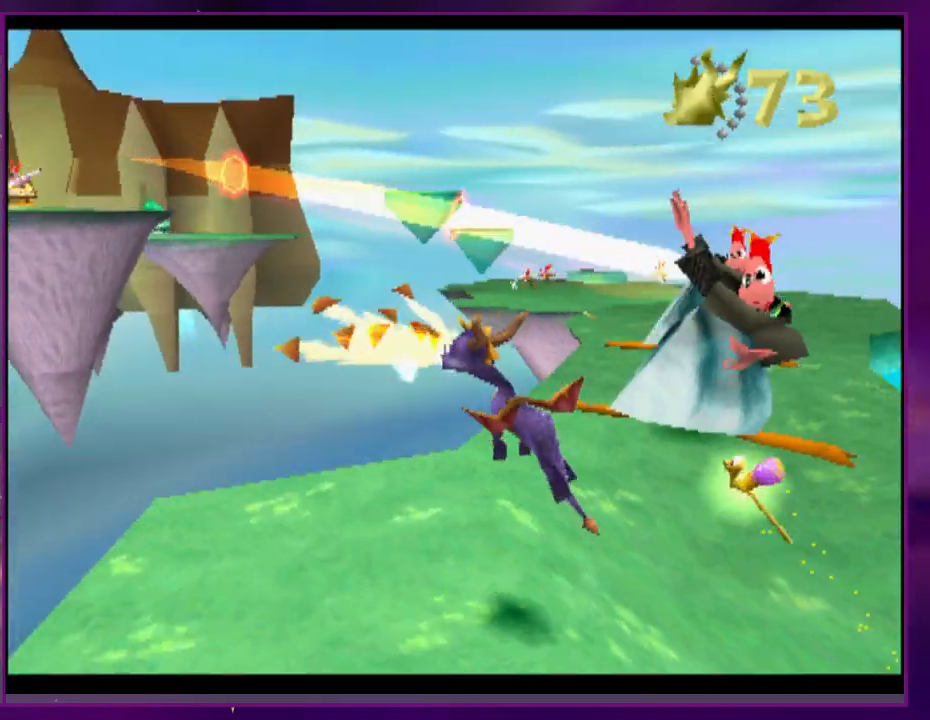
{"buttons": ["L2", "DPAD_RIGHT"], "events": [[333, "DPAD_RIGHT", "down"], [367, "L2", "down"]]}
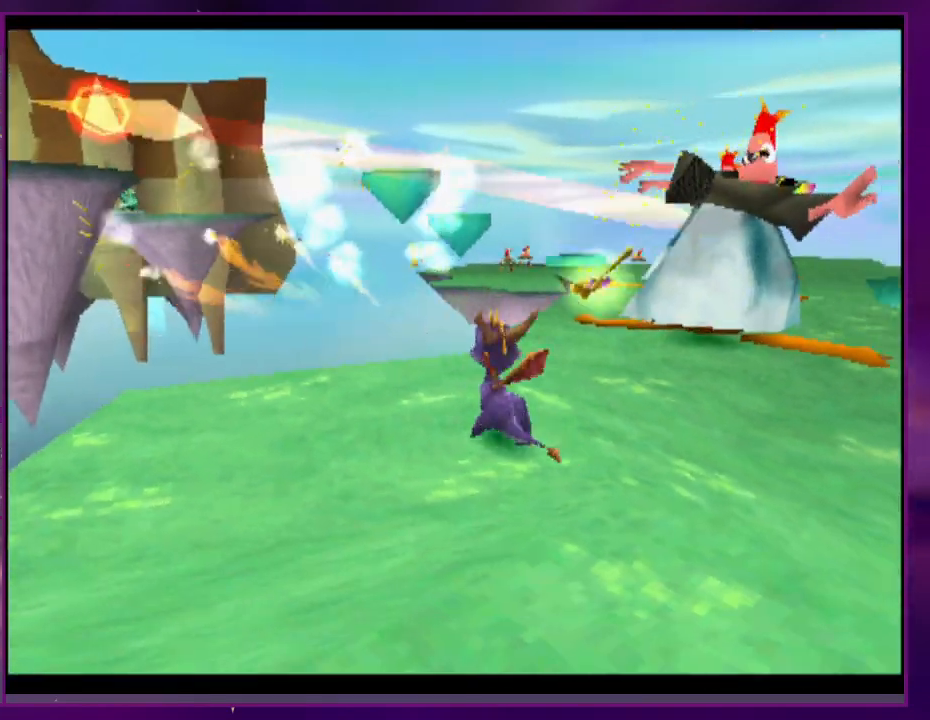
{"buttons": [], "events": [[100, "DPAD_RIGHT", "up"], [233, "L2", "up"]]}
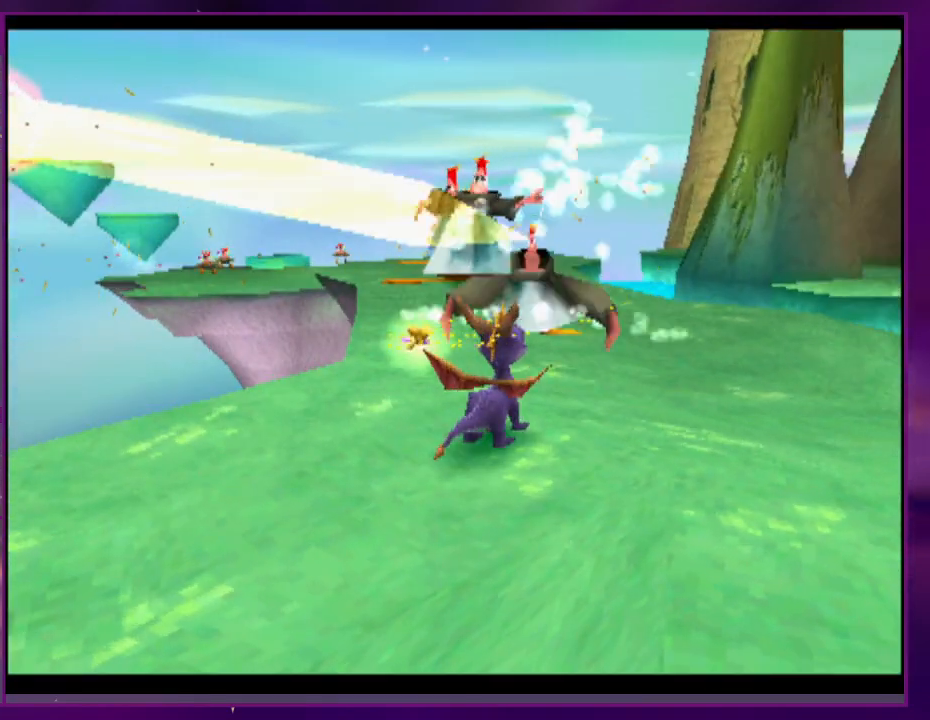
{"buttons": [], "events": []}
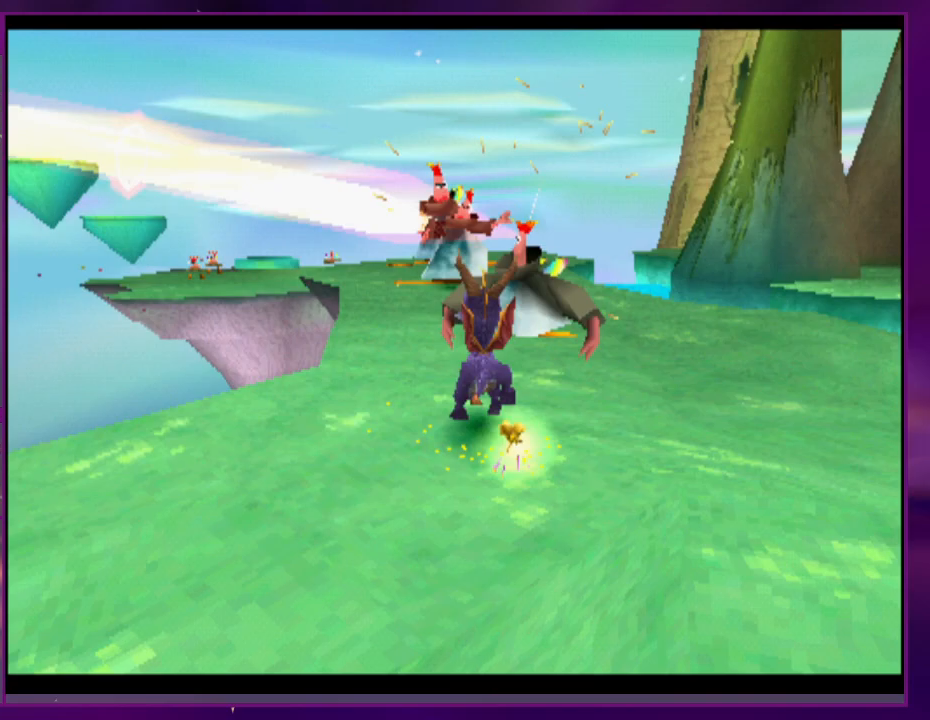
{"buttons": ["SQUARE"], "events": [[67, "CROSS", "down"], [100, "CROSS", "up"], [100, "SQUARE", "down"]]}
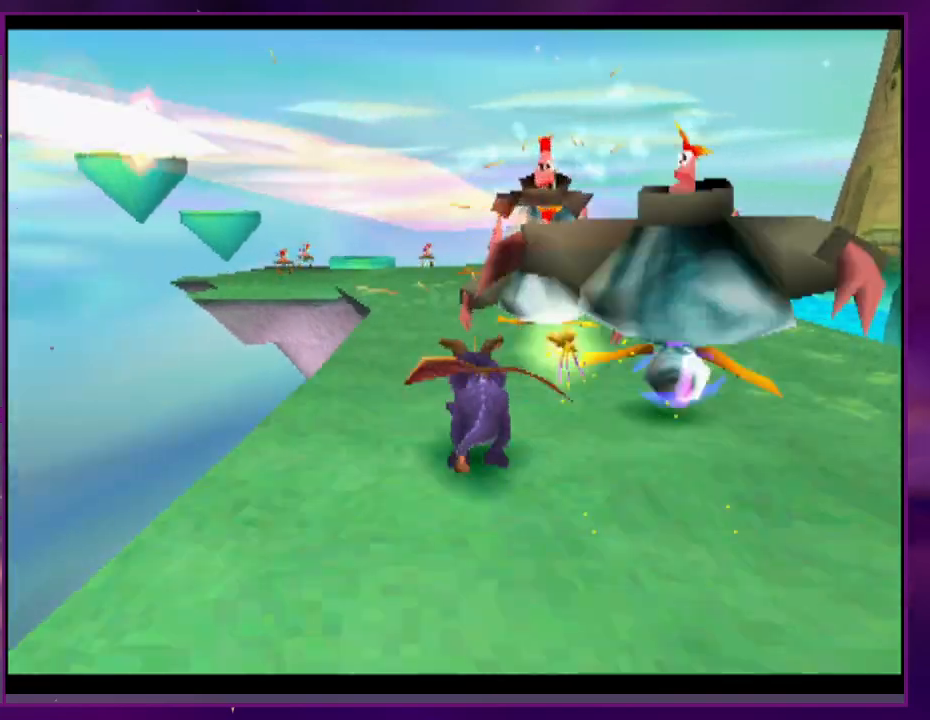
{"buttons": ["SQUARE", "DPAD_RIGHT"], "events": [[100, "DPAD_RIGHT", "down"], [233, "DPAD_RIGHT", "up"], [500, "DPAD_RIGHT", "down"]]}
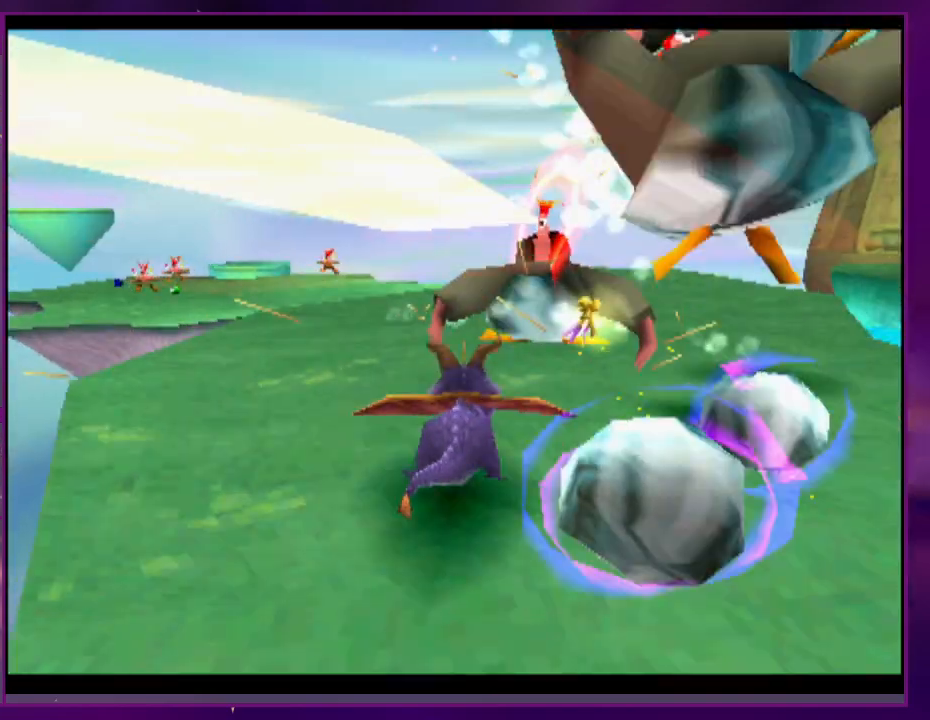
{"buttons": ["SQUARE"], "events": [[167, "DPAD_RIGHT", "up"]]}
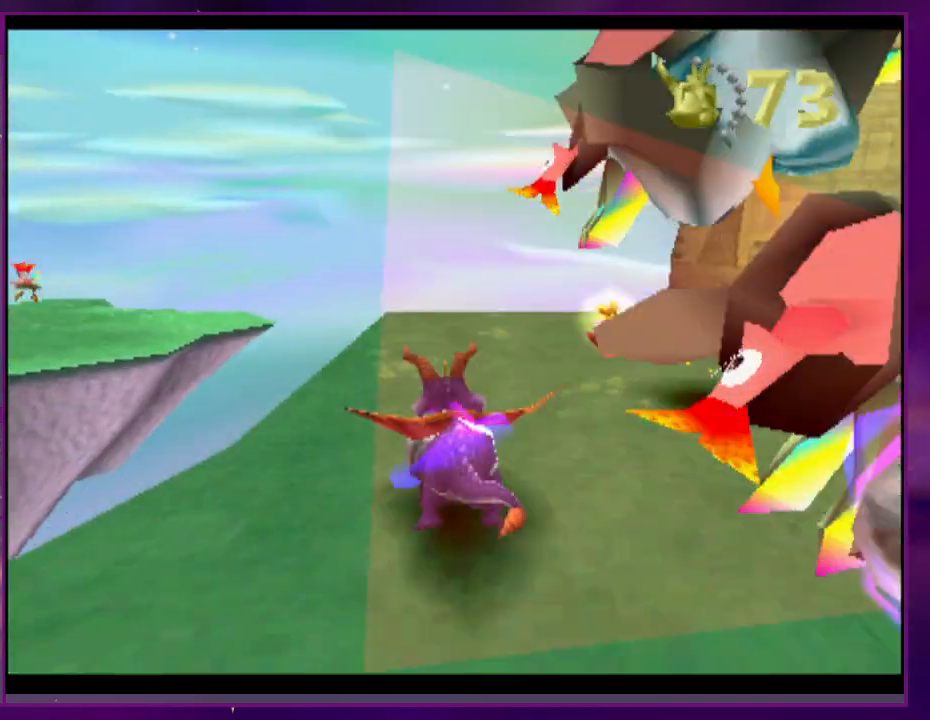
{"buttons": [], "events": [[133, "CROSS", "down"], [300, "CROSS", "up"], [300, "SQUARE", "up"]]}
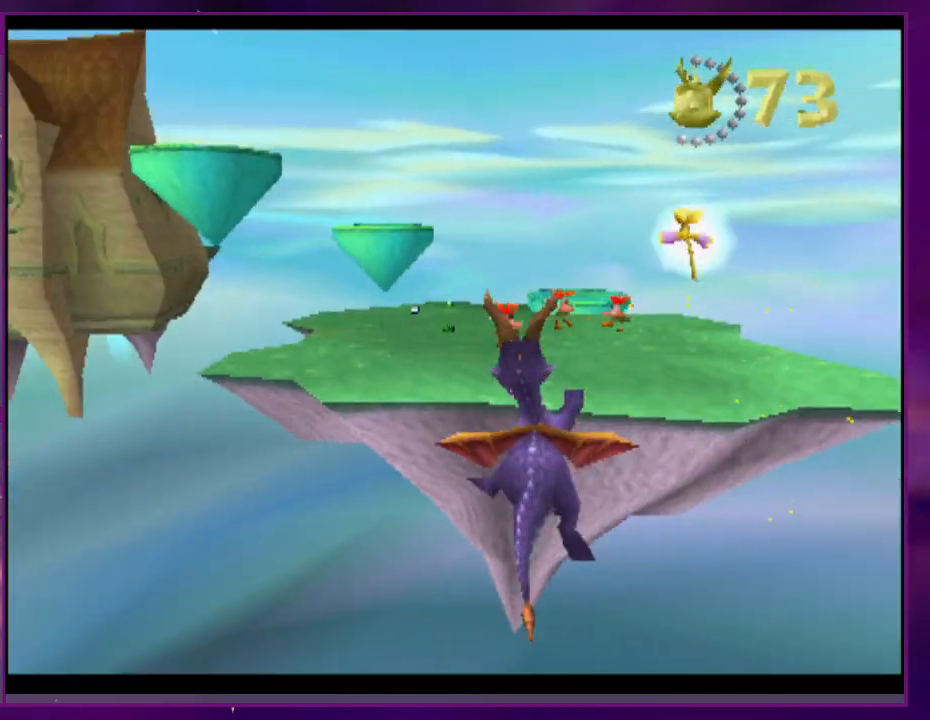
{"buttons": [], "events": [[233, "DPAD_RIGHT", "down"], [300, "CROSS", "down"], [300, "DPAD_RIGHT", "up"], [467, "CROSS", "up"]]}
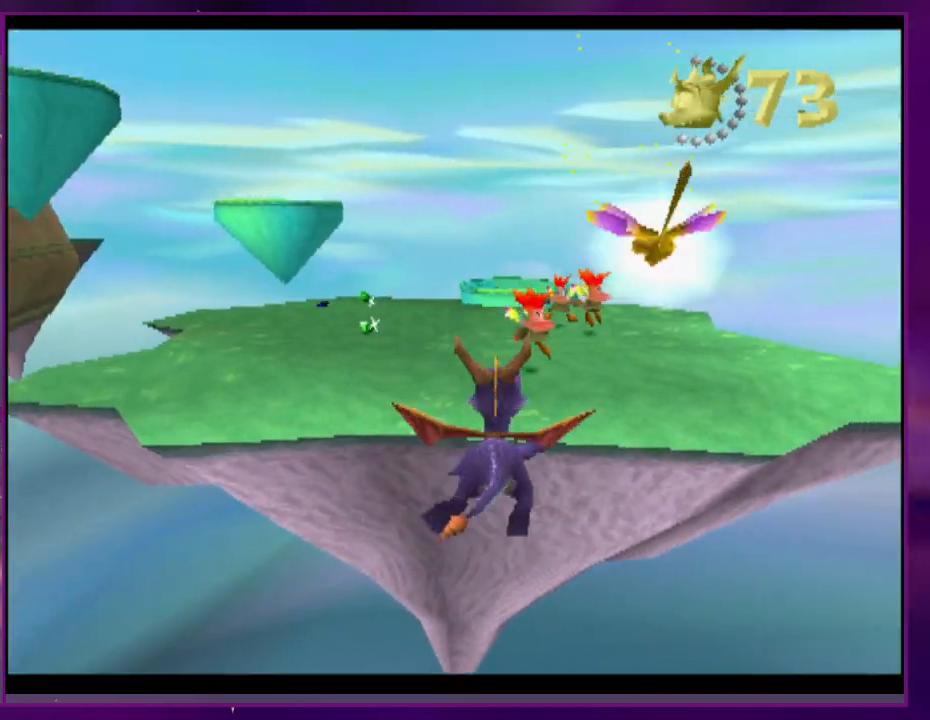
{"buttons": ["SQUARE"], "events": [[233, "SQUARE", "down"], [400, "DPAD_RIGHT", "down"], [467, "DPAD_RIGHT", "up"]]}
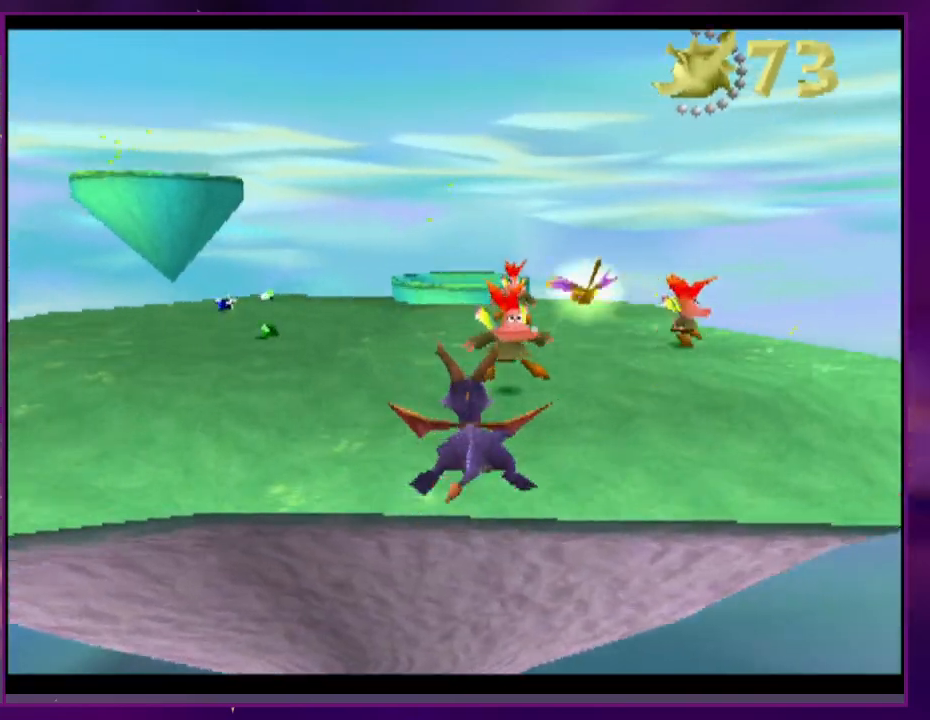
{"buttons": ["SQUARE", "DPAD_RIGHT"], "events": [[200, "DPAD_RIGHT", "down"]]}
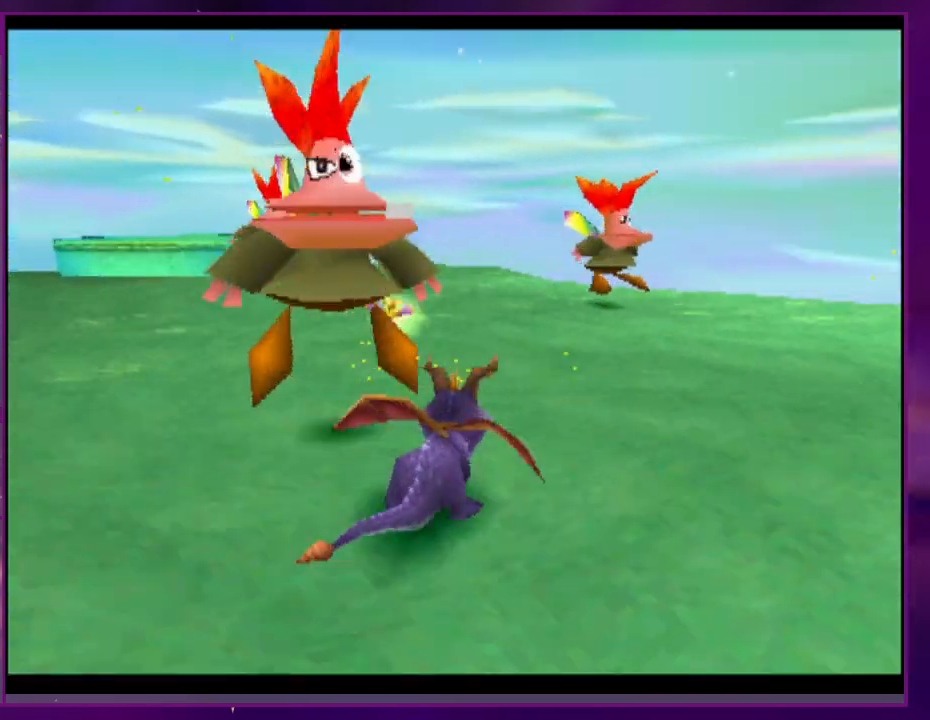
{"buttons": ["SQUARE"], "events": [[33, "DPAD_RIGHT", "up"]]}
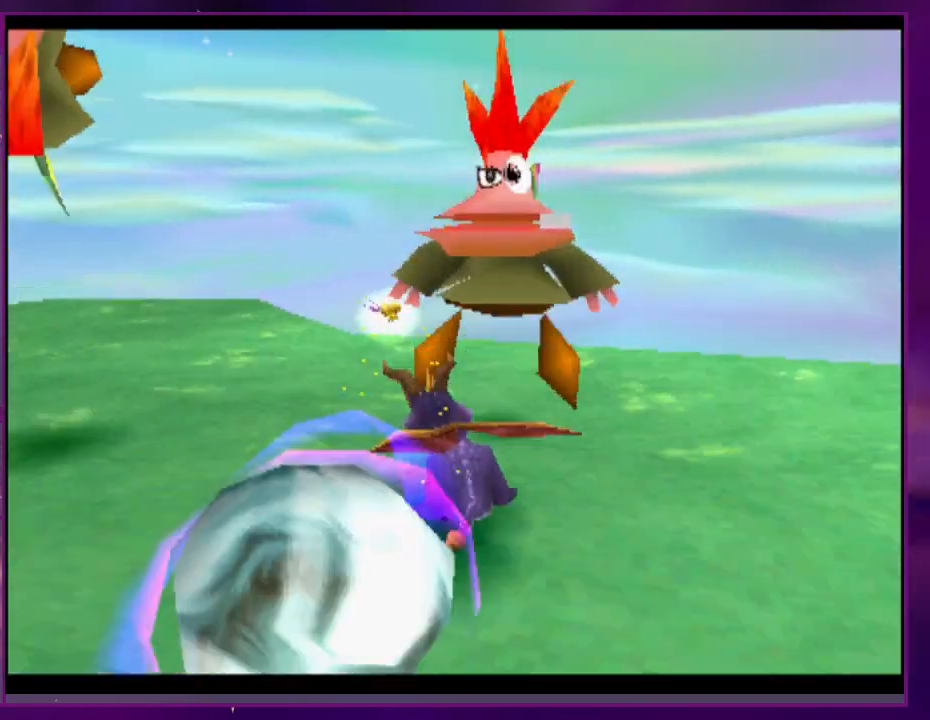
{"buttons": ["SQUARE"], "events": [[33, "SQUARE", "up"], [133, "CROSS", "down"], [200, "CROSS", "up"], [400, "CIRCLE", "down"], [467, "CIRCLE", "up"], [500, "SQUARE", "down"]]}
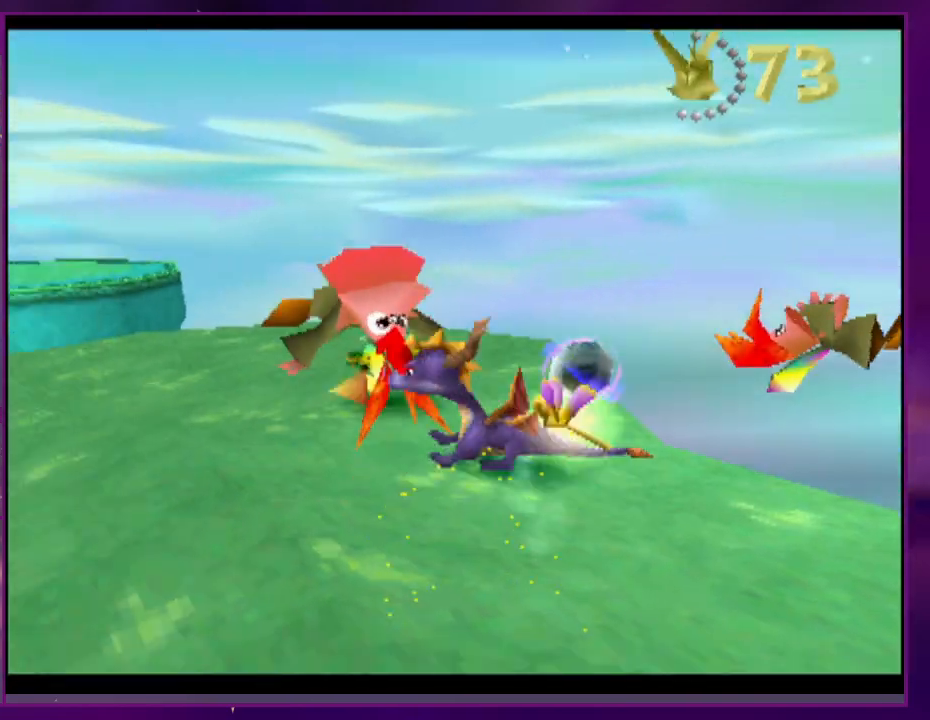
{"buttons": []}
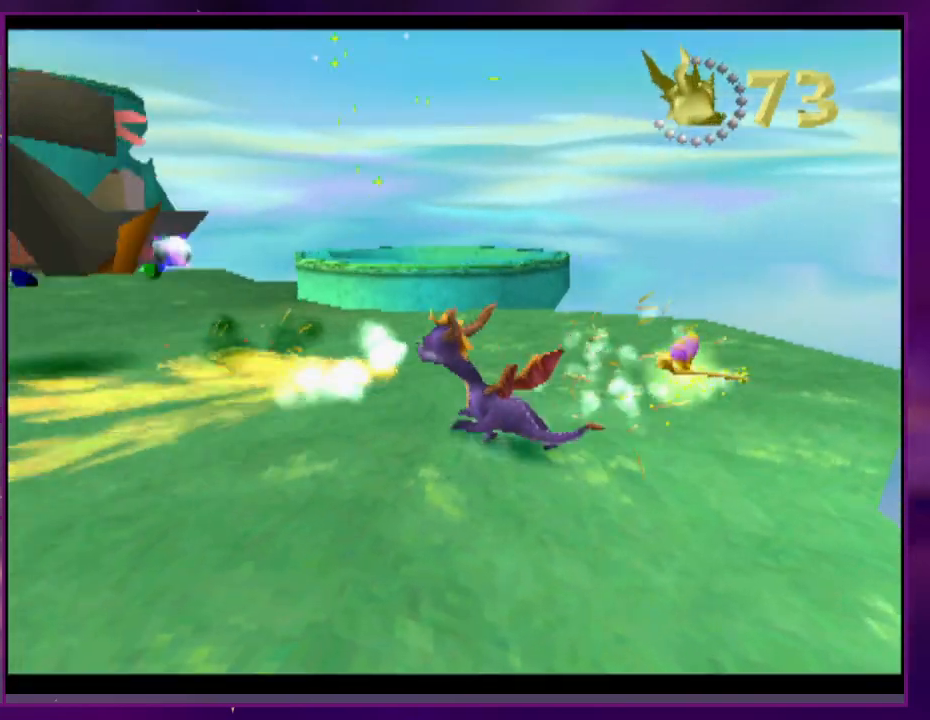
{"buttons": ["L2", "DPAD_RIGHT"], "events": [[100, "R2", "down"], [400, "R2", "up"], [467, "L2", "down"], [500, "DPAD_RIGHT", "down"]]}
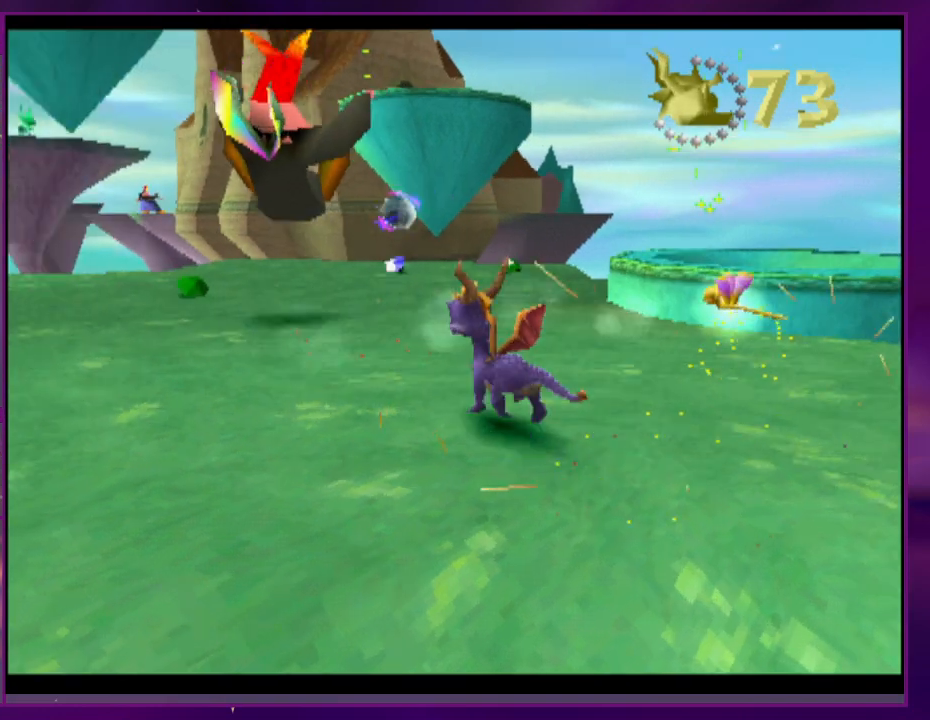
{"buttons": ["CROSS", "SQUARE"], "events": [[100, "DPAD_RIGHT", "up"], [167, "L2", "up"], [300, "DPAD_RIGHT", "down"], [300, "L2", "down"], [367, "CROSS", "down"], [400, "SQUARE", "down"], [500, "DPAD_RIGHT", "up"], [500, "L2", "up"]]}
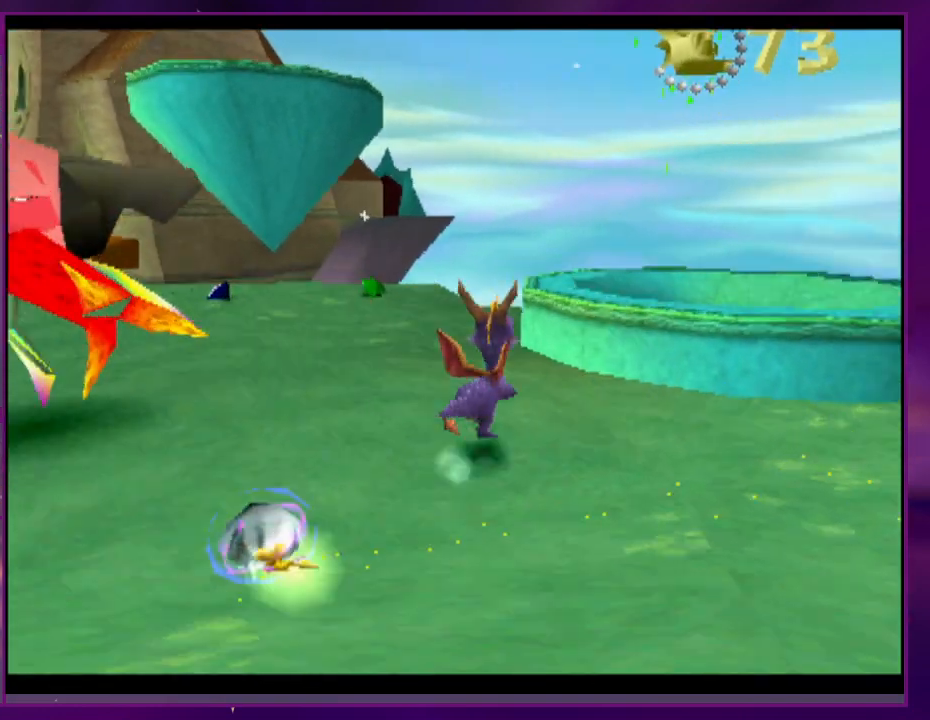
{"buttons": [], "events": [[100, "DPAD_RIGHT", "down"], [267, "CROSS", "up"], [267, "DPAD_RIGHT", "up"], [267, "SQUARE", "up"]]}
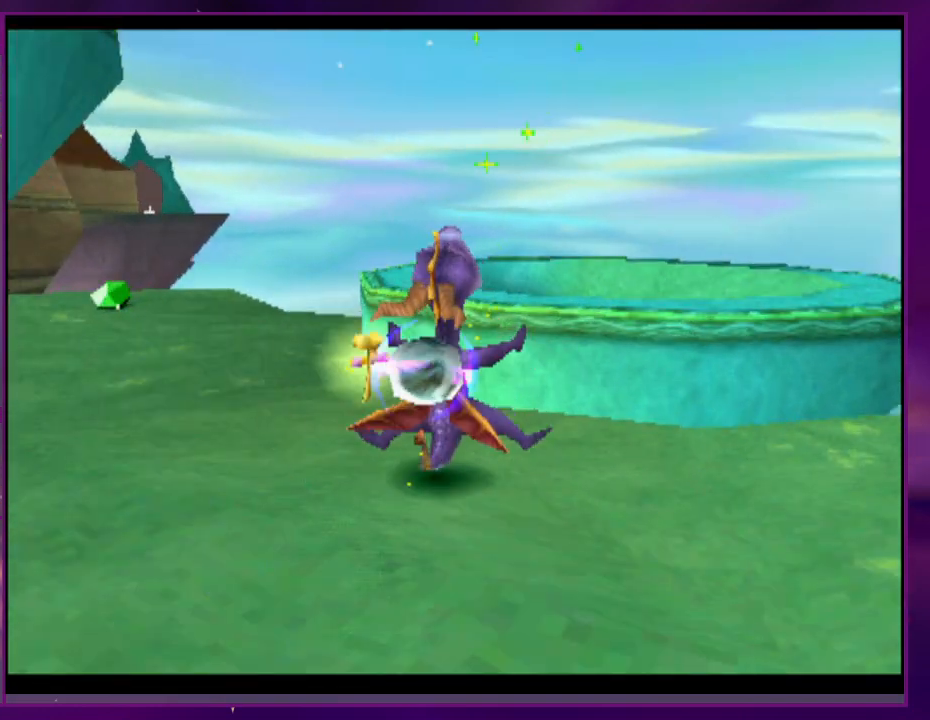
{"buttons": [], "events": [[133, "L2", "down"], [200, "CROSS", "down"], [333, "L2", "up"], [500, "CROSS", "up"]]}
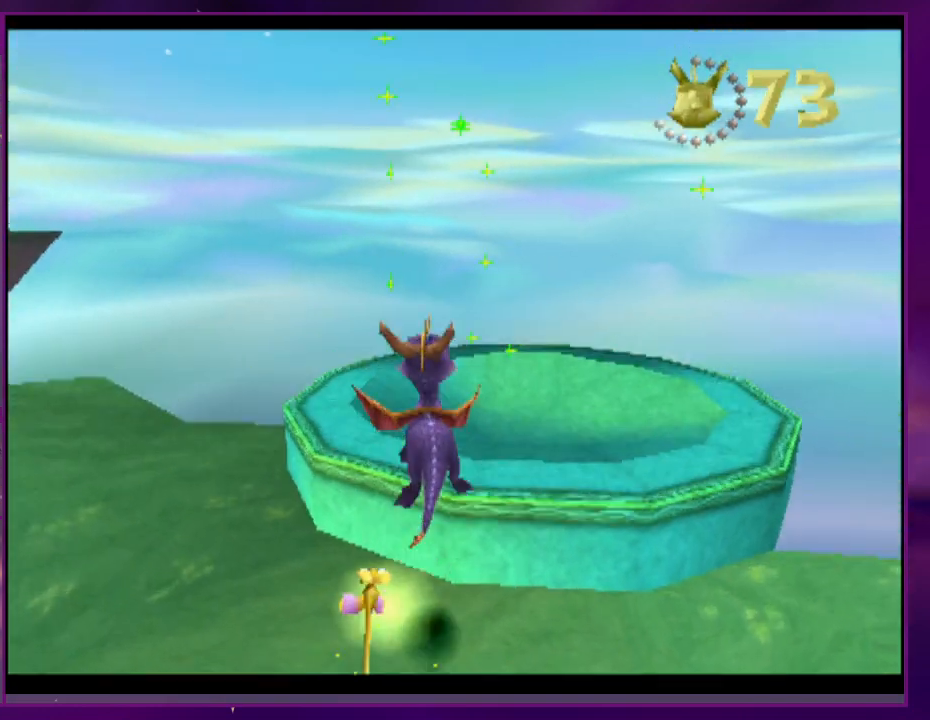
{"buttons": [], "events": [[33, "SQUARE", "down"], [133, "CROSS", "down"], [133, "SQUARE", "up"], [200, "CROSS", "up"]]}
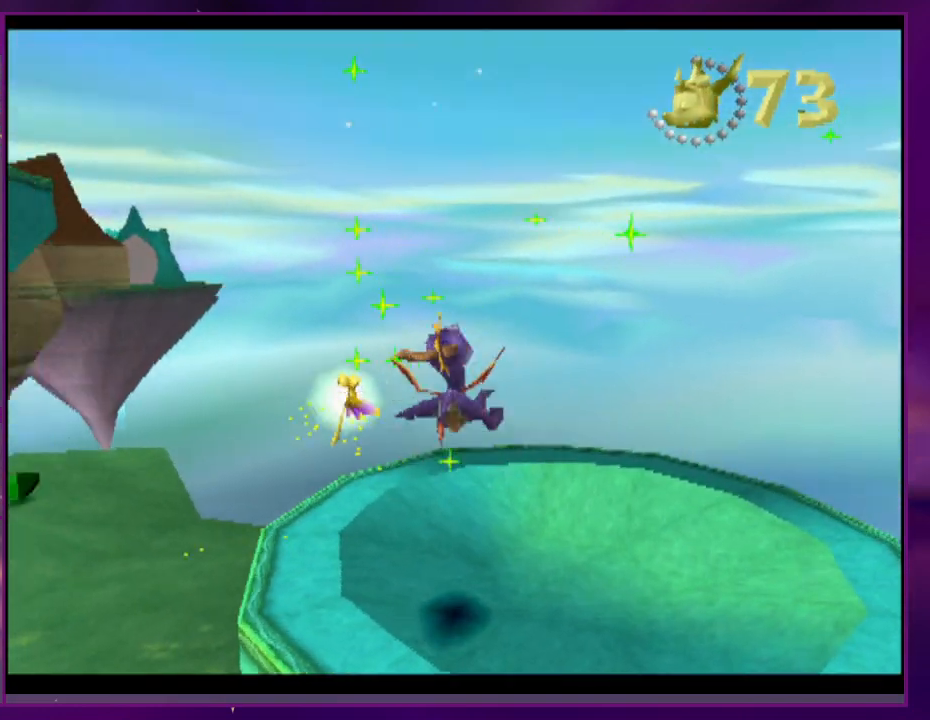
{"buttons": [], "events": []}
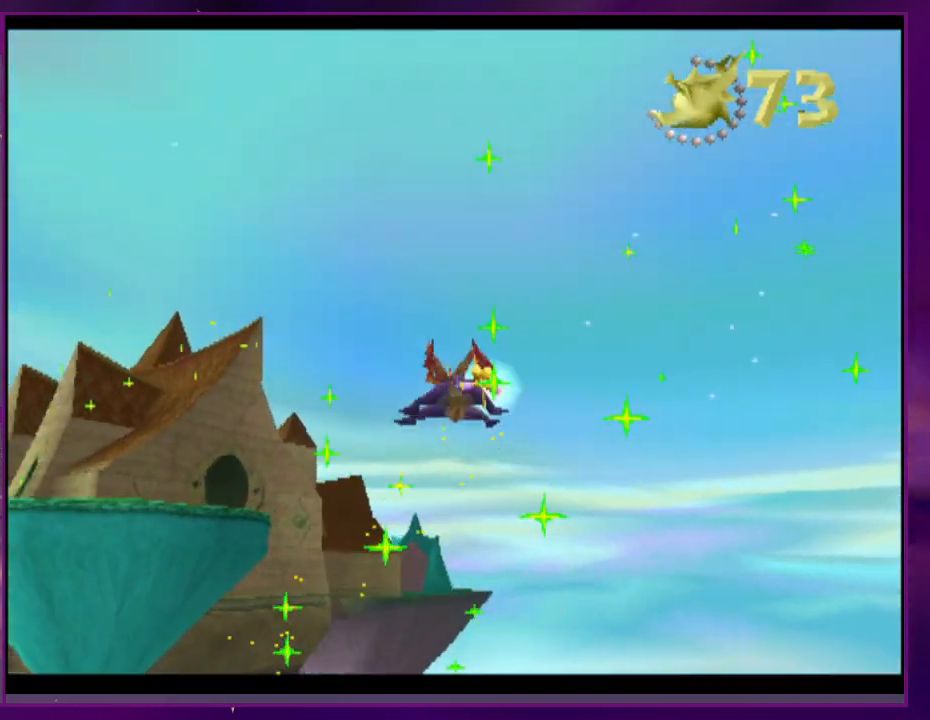
{"buttons": [], "events": []}
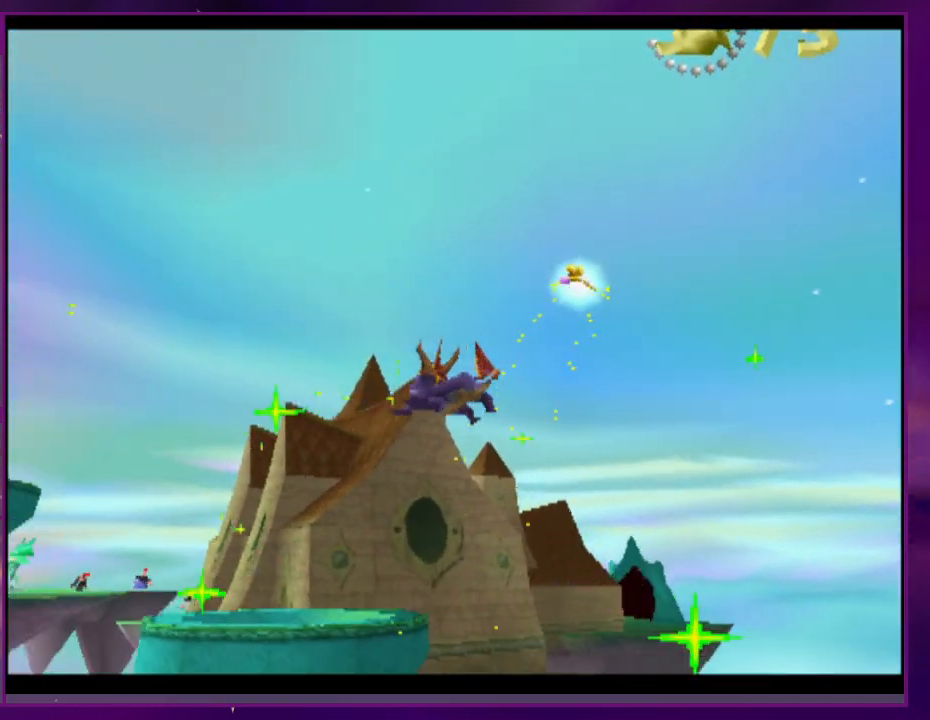
{"buttons": [], "events": []}
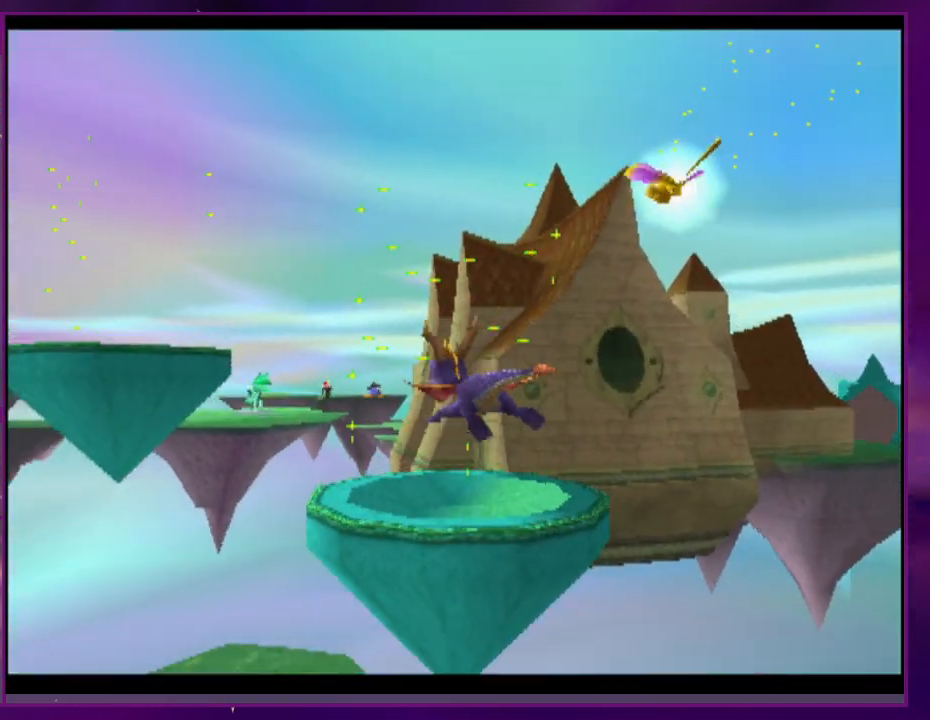
{"buttons": ["SQUARE"], "events": [[267, "DPAD_RIGHT", "down"], [400, "DPAD_RIGHT", "up"], [467, "SQUARE", "down"]]}
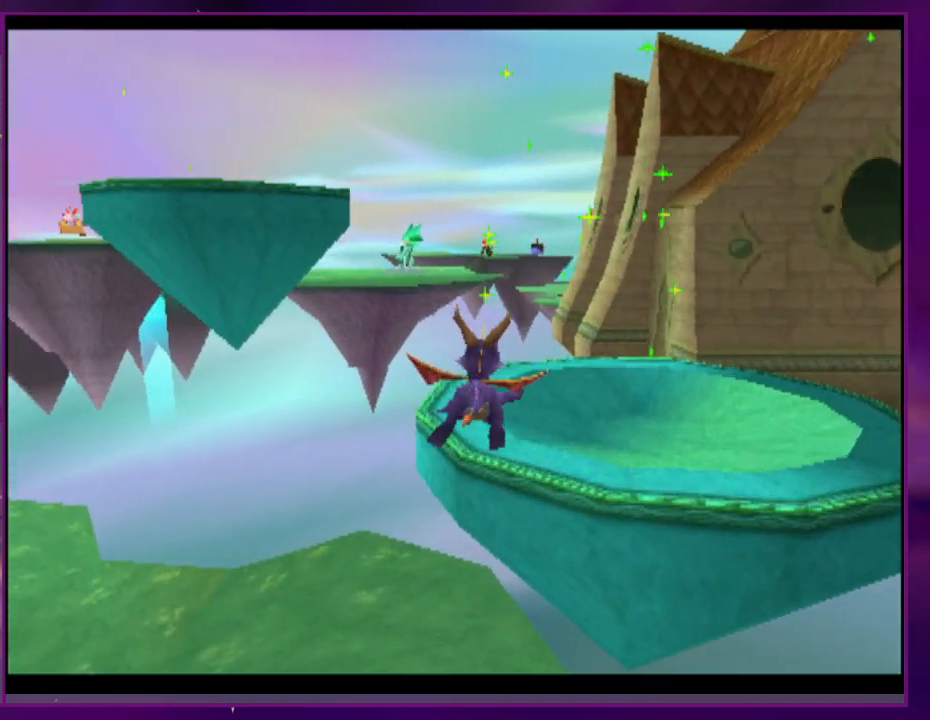
{"buttons": ["CROSS"], "events": [[267, "SQUARE", "up"], [333, "CROSS", "down"]]}
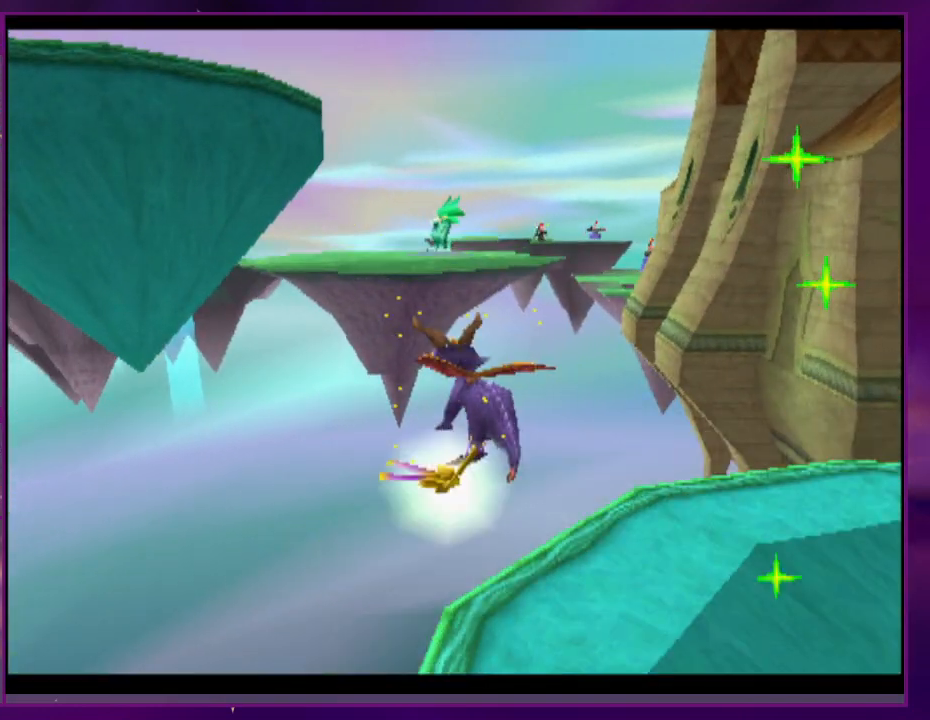
{"buttons": ["CROSS", "SQUARE"], "events": [[367, "CROSS", "up"], [433, "SQUARE", "down"], [500, "CROSS", "down"]]}